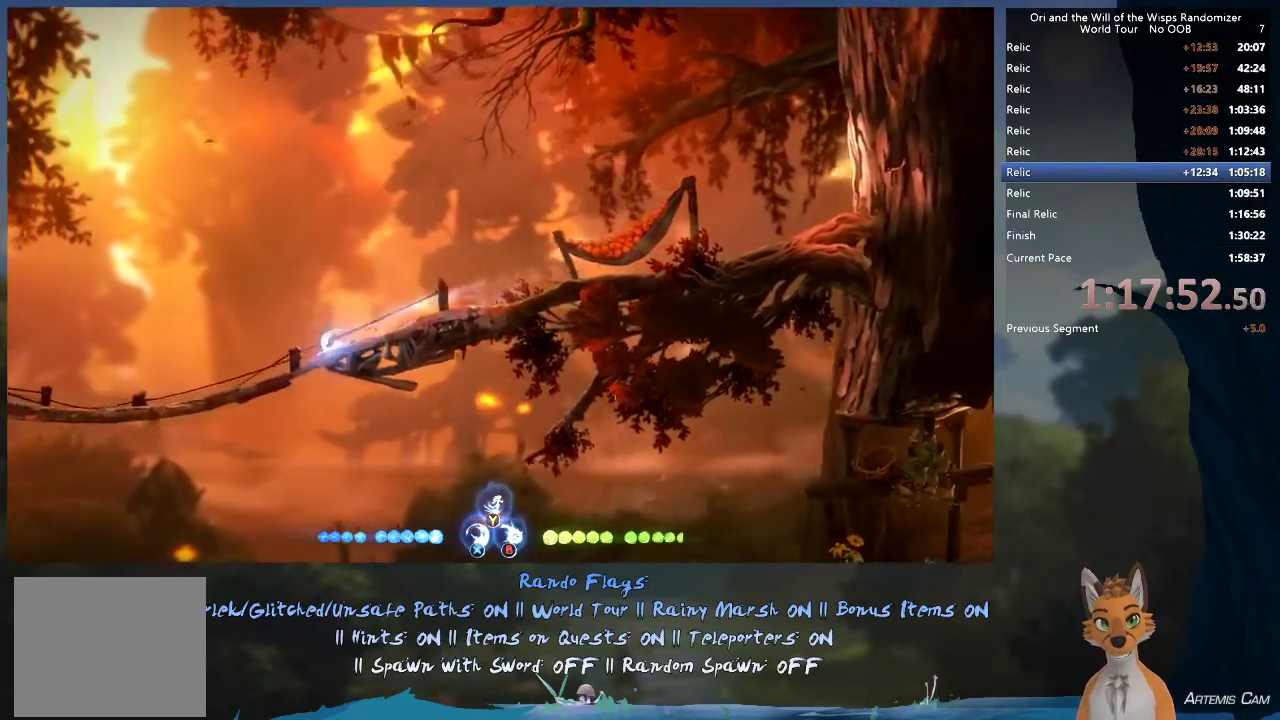
Gameplay with a controller (Xbox layout); each line is a JSON object with the inputs held at the frame after it (dt_ms = milliseconds from this image to that frame). "events" lists button and stick changes between this image and that frame as [ms after this image, input, new state], when the widget could be followed in between. This overlay highlights the sticks when they move; stick clicks (L3 R3) are not distinguishable. Not read: L3 R3.
{"dt_ms": 300, "buttons": [], "left_stick": "down", "right_stick": "center", "events": [[233, "left_stick", "down-left"], [300, "left_stick", "down"]]}
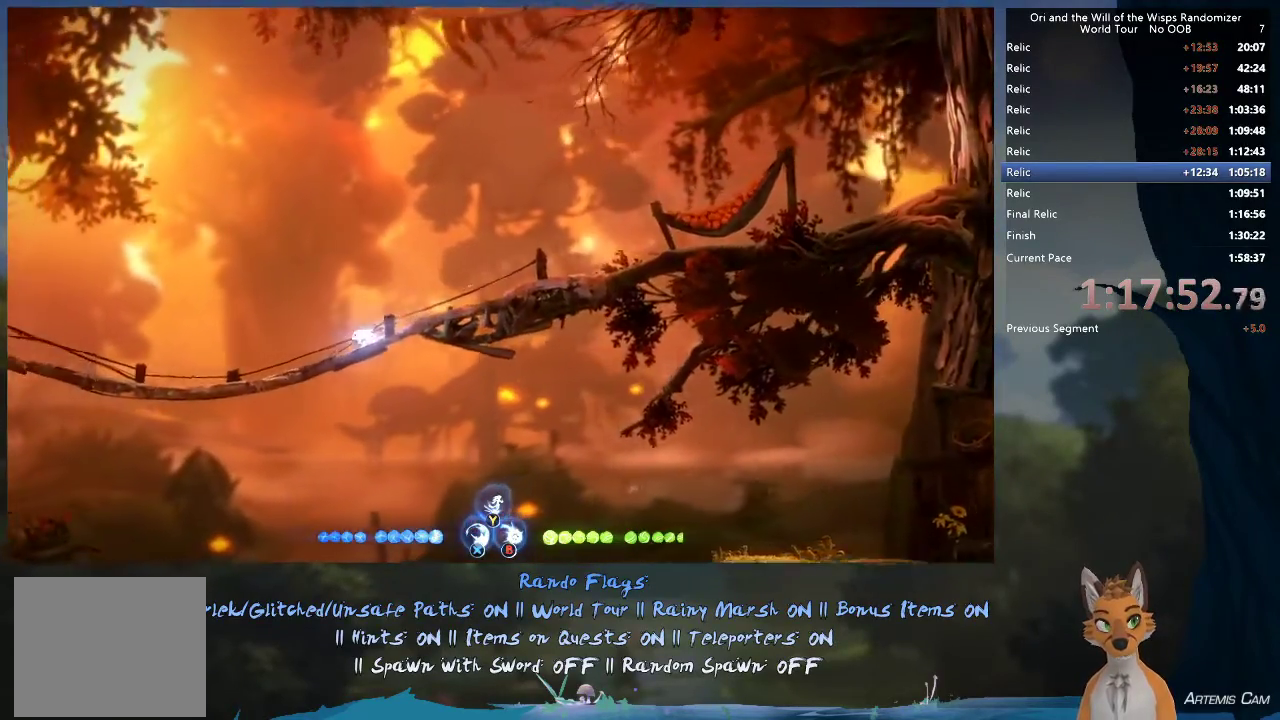
{"dt_ms": 700, "buttons": ["Y"], "left_stick": "right", "right_stick": "center", "events": [[17, "A", "down"], [117, "left_stick", "down-right"], [167, "A", "up"], [167, "left_stick", "right"], [700, "Y", "down"]]}
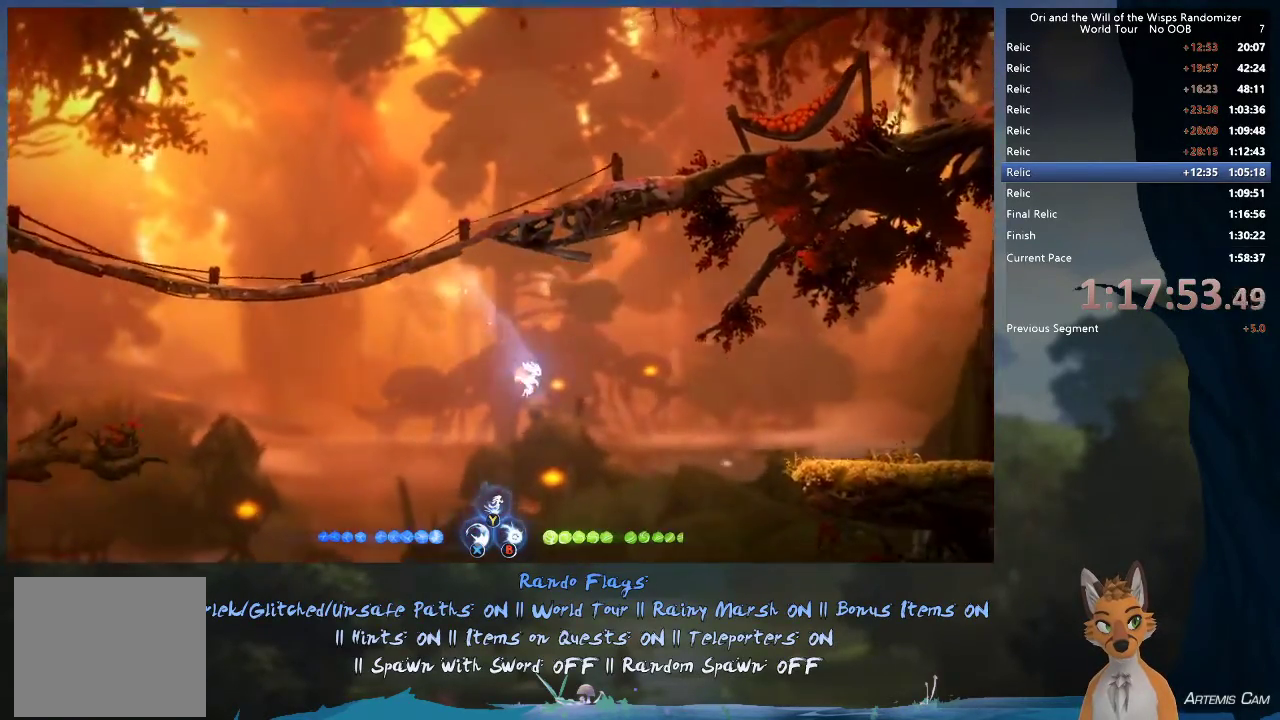
{"dt_ms": 300, "buttons": [], "left_stick": "right", "right_stick": "center", "events": [[83, "Y", "up"]]}
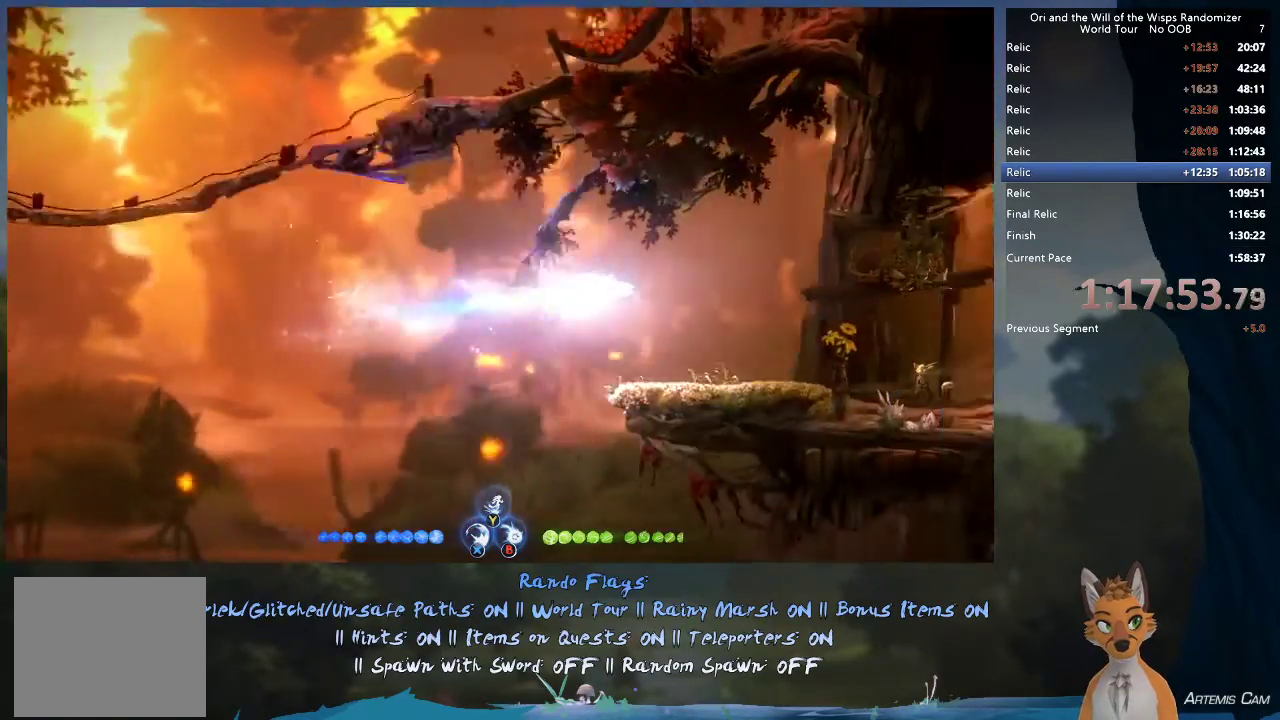
{"dt_ms": 500, "buttons": [], "left_stick": "right", "right_stick": "center", "events": []}
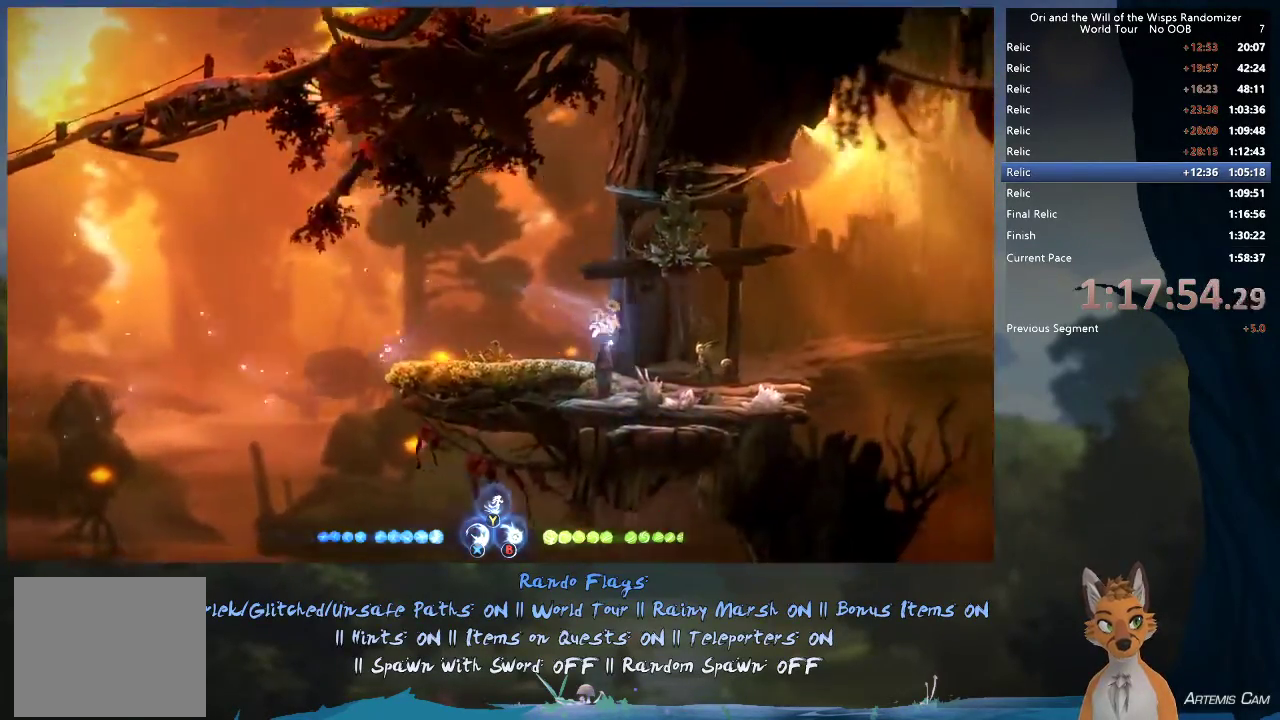
{"dt_ms": 500, "buttons": [], "left_stick": "right", "right_stick": "center", "events": []}
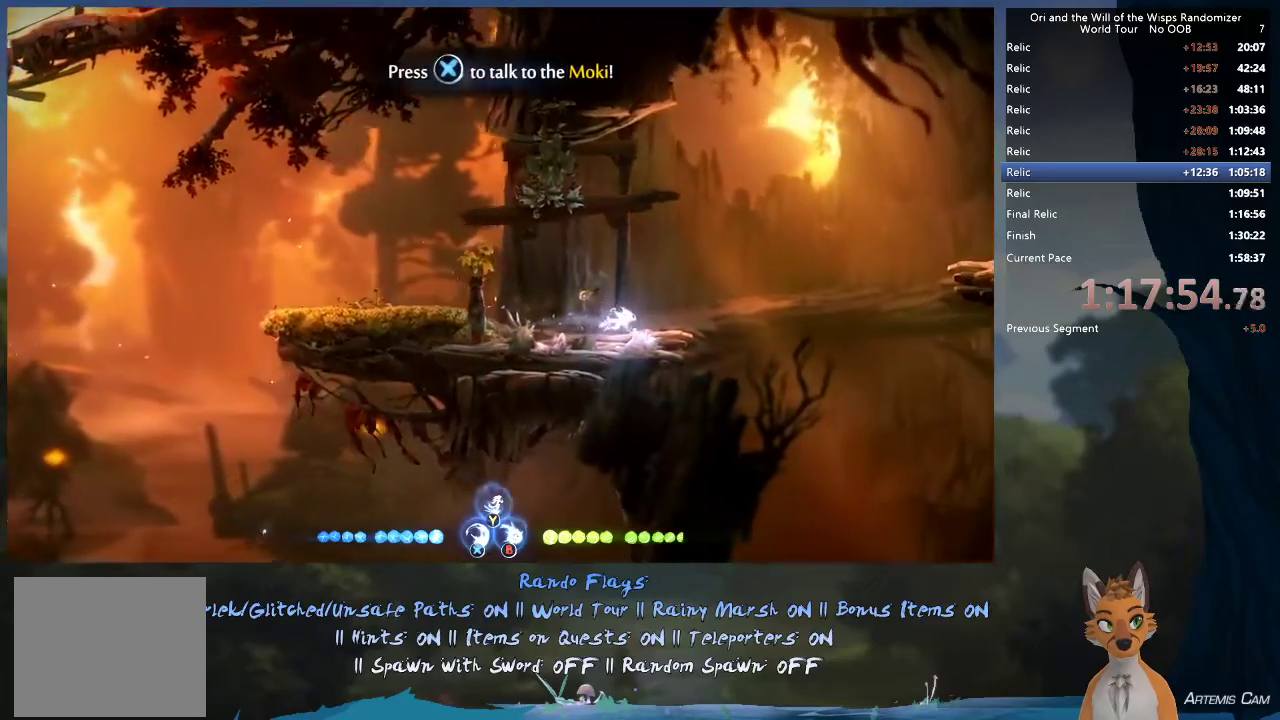
{"dt_ms": 500, "buttons": ["A"], "left_stick": "right", "right_stick": "center", "events": [[383, "A", "down"]]}
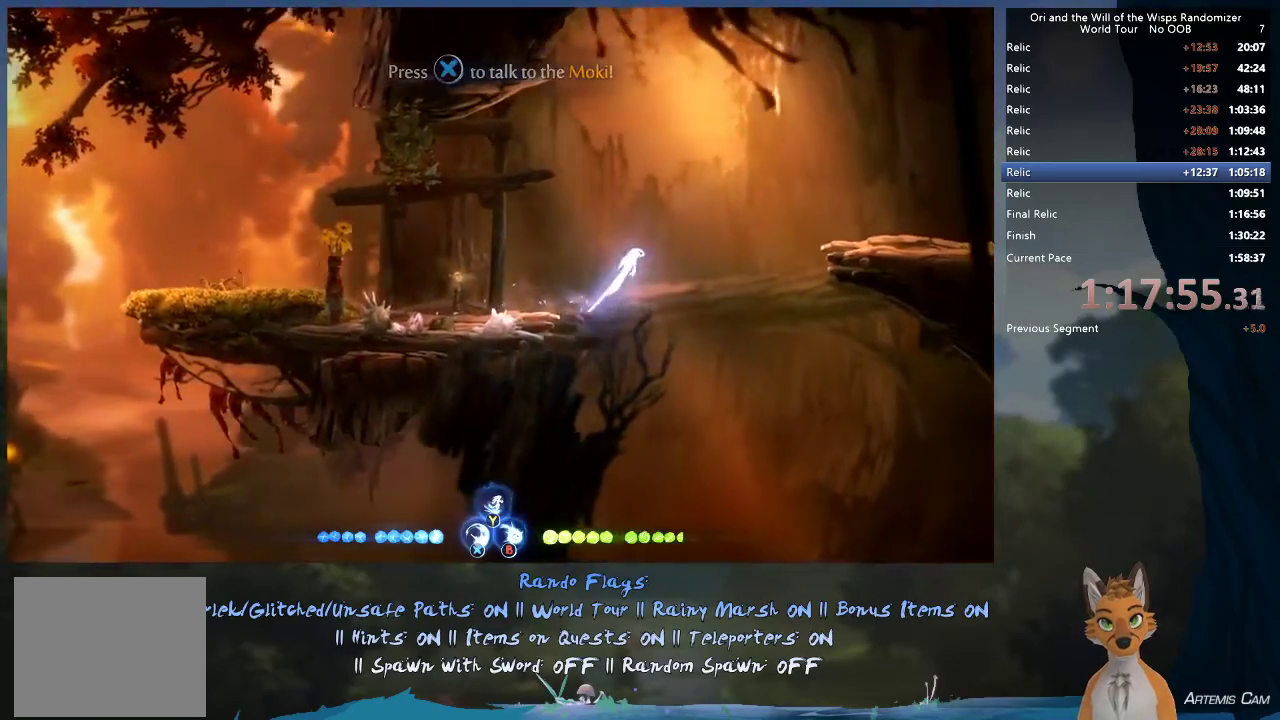
{"dt_ms": 400, "buttons": [], "left_stick": "right", "right_stick": "center", "events": [[400, "A", "up"]]}
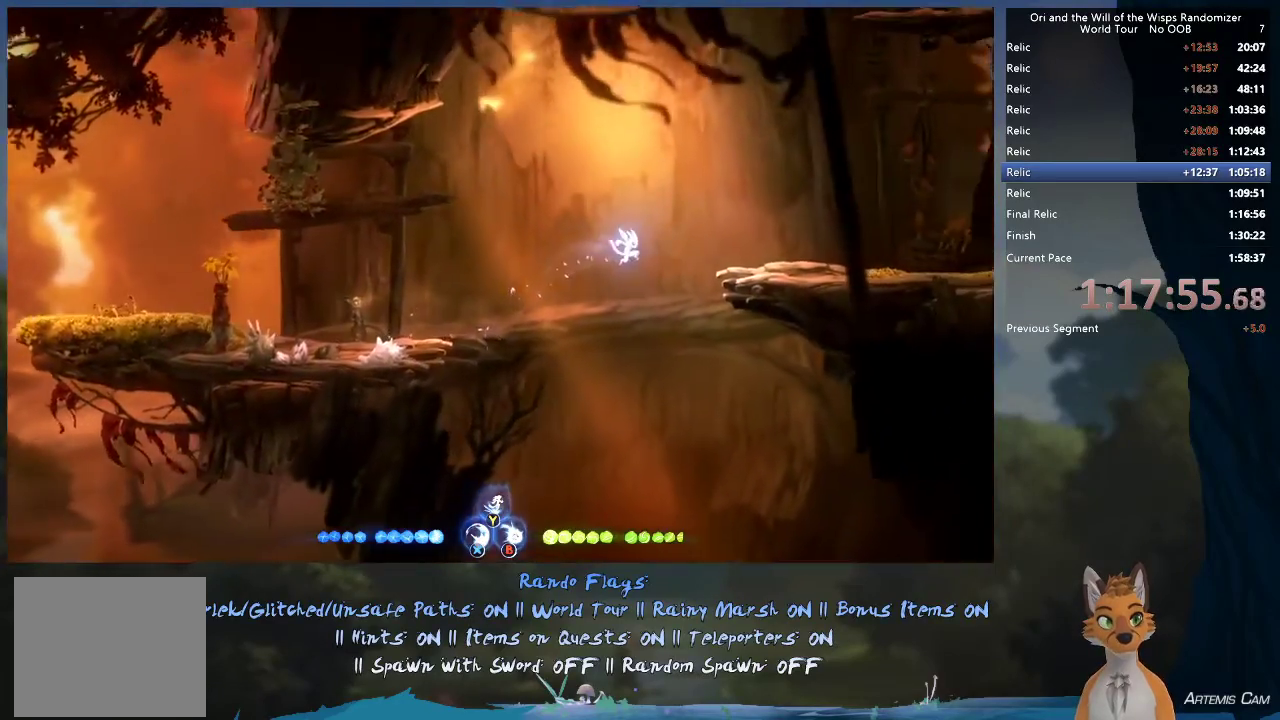
{"dt_ms": 600, "buttons": [], "left_stick": "right", "right_stick": "center", "events": [[83, "A", "down"], [433, "A", "up"]]}
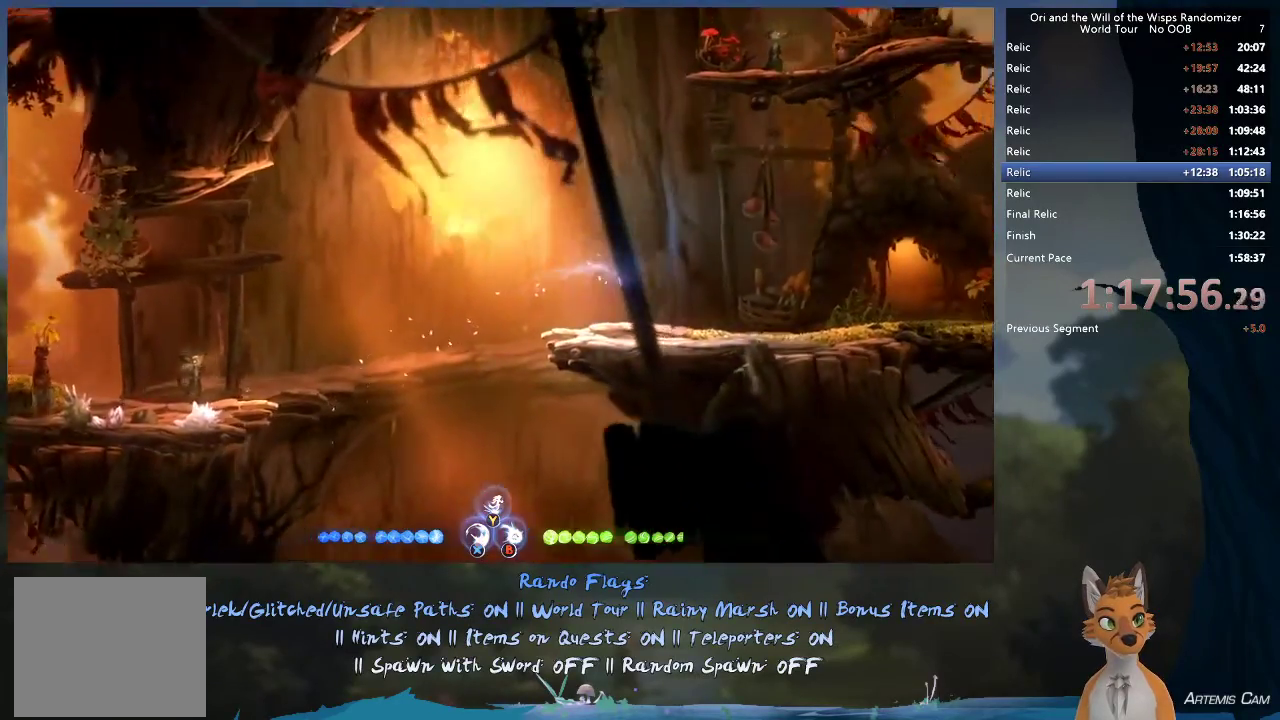
{"dt_ms": 500, "buttons": ["A"], "left_stick": "right", "right_stick": "center", "events": [[500, "A", "down"]]}
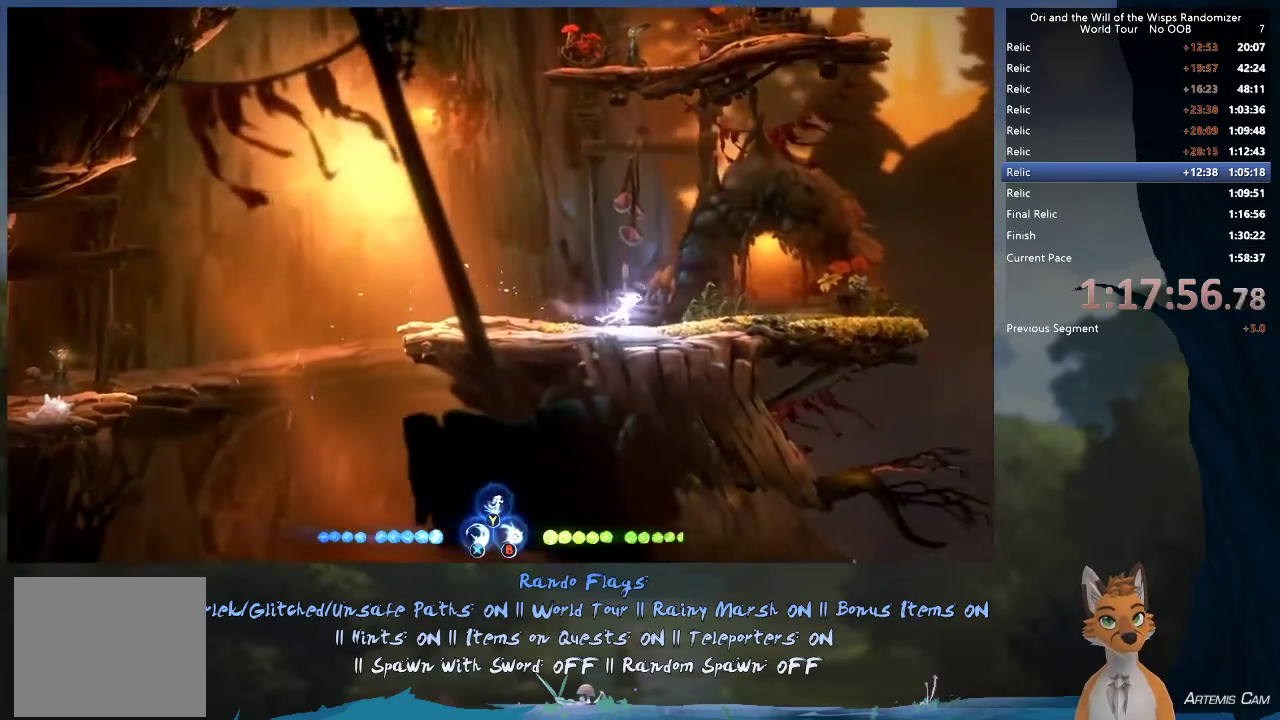
{"dt_ms": 300, "buttons": [], "left_stick": "up-right", "right_stick": "center", "events": [[233, "A", "up"], [233, "left_stick", "up-right"]]}
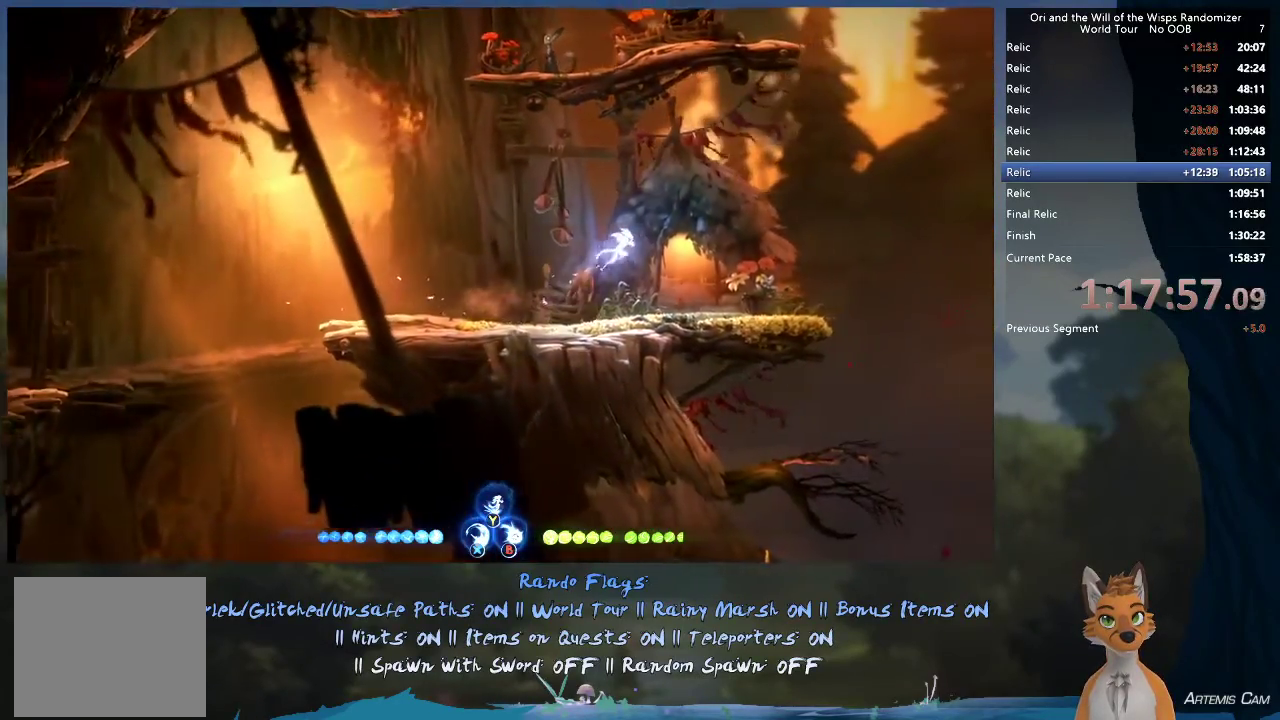
{"dt_ms": 600, "buttons": [], "left_stick": "right", "right_stick": "center", "events": [[383, "left_stick", "left"], [550, "left_stick", "center"], [600, "left_stick", "right"]]}
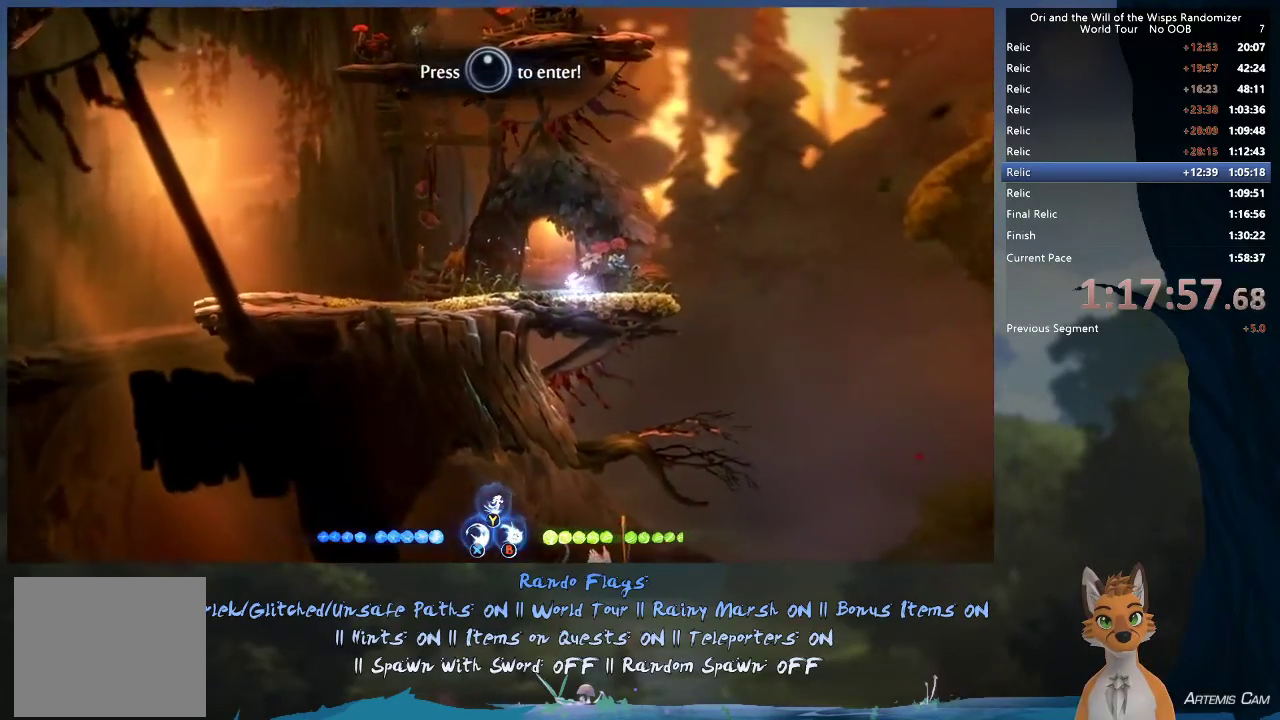
{"dt_ms": 400, "buttons": ["A"], "left_stick": "up", "right_stick": "center"}
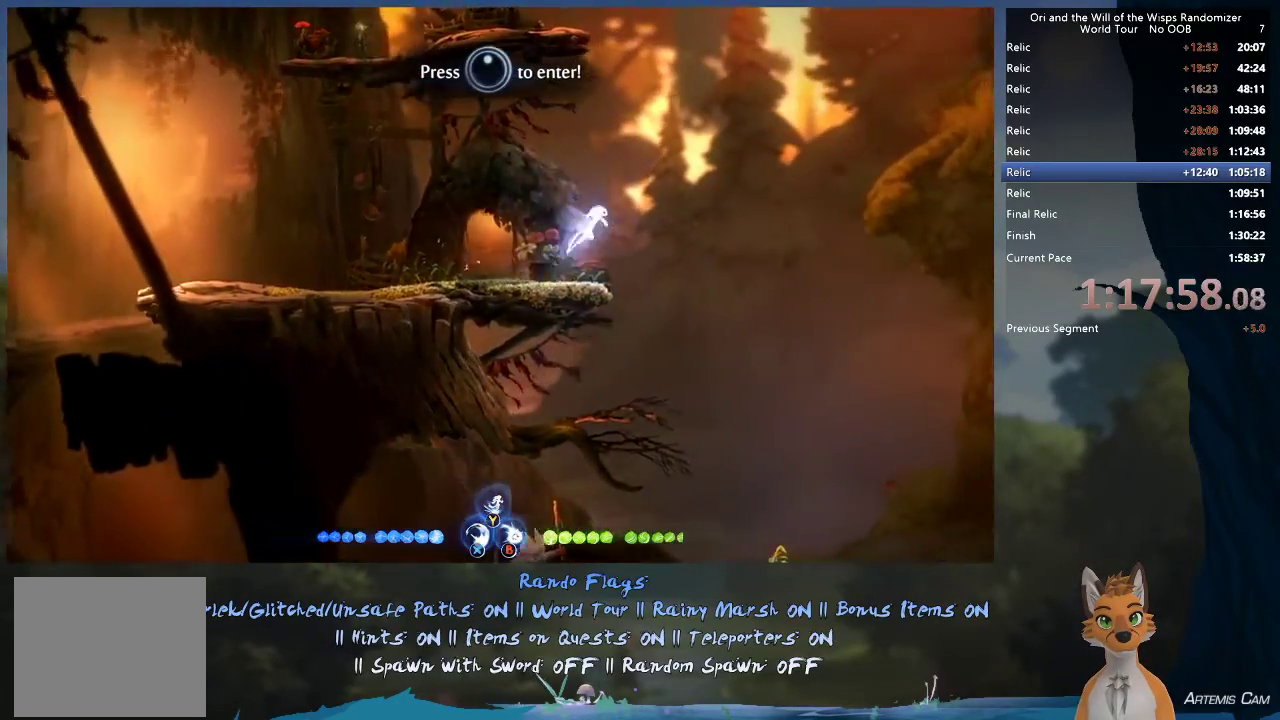
{"dt_ms": 700, "buttons": [], "left_stick": "left", "right_stick": "center"}
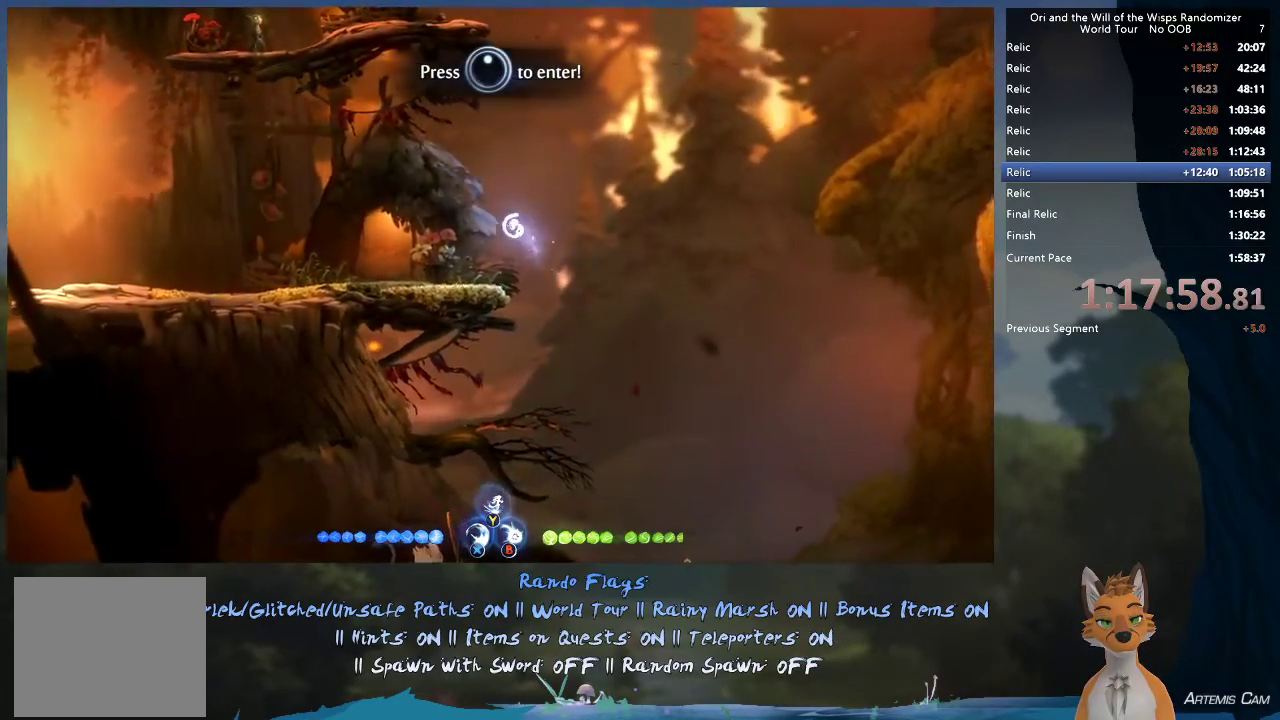
{"dt_ms": 300, "buttons": [], "left_stick": "right", "right_stick": "center", "events": [[183, "left_stick", "down-right"], [267, "left_stick", "right"]]}
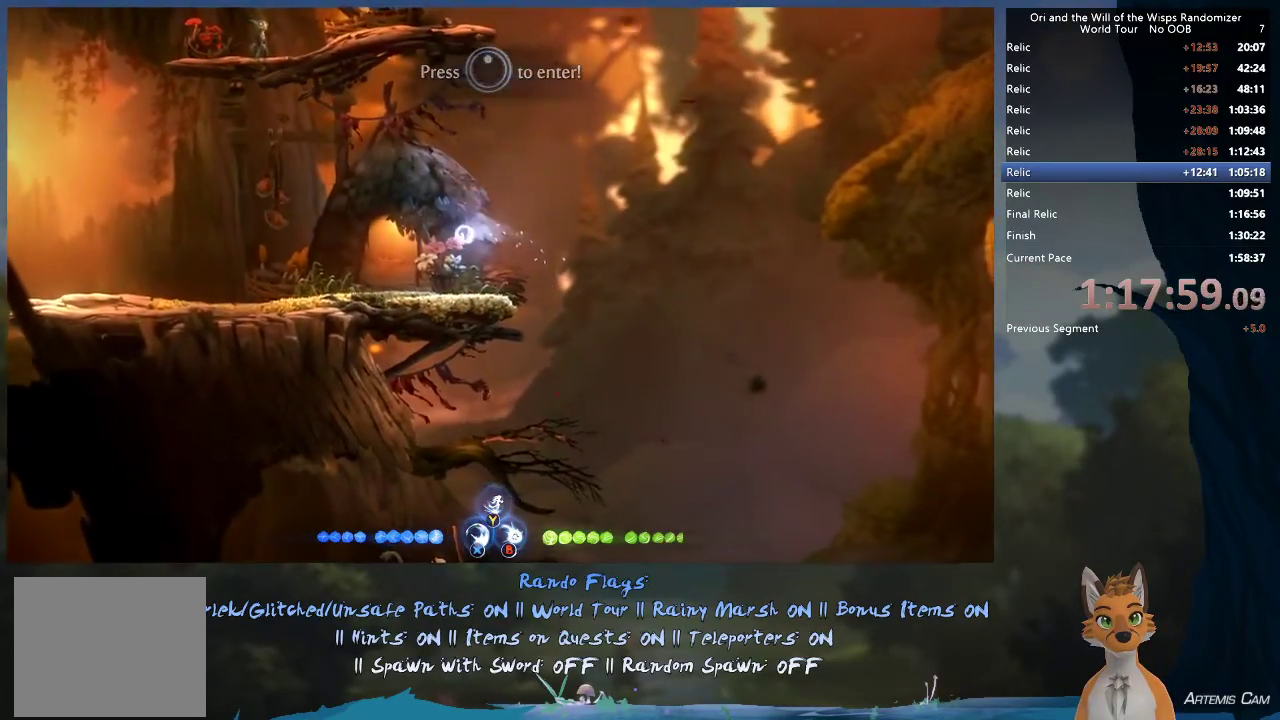
{"dt_ms": 600, "buttons": ["Y"], "left_stick": "up", "right_stick": "center", "events": [[400, "A", "down"], [467, "left_stick", "up"], [500, "A", "up"], [567, "Y", "down"]]}
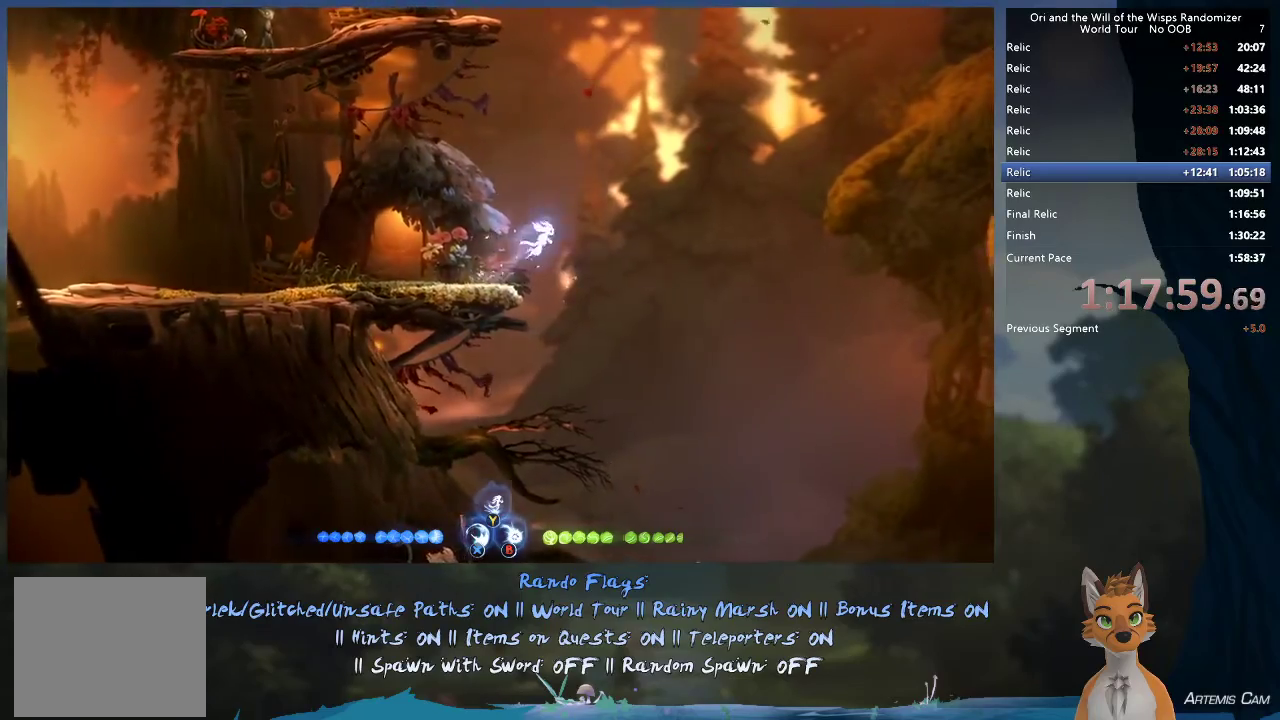
{"dt_ms": 600, "buttons": [], "left_stick": "up-left", "right_stick": "center", "events": [[33, "Y", "up"], [183, "left_stick", "center"], [317, "left_stick", "left"], [383, "left_stick", "up-left"]]}
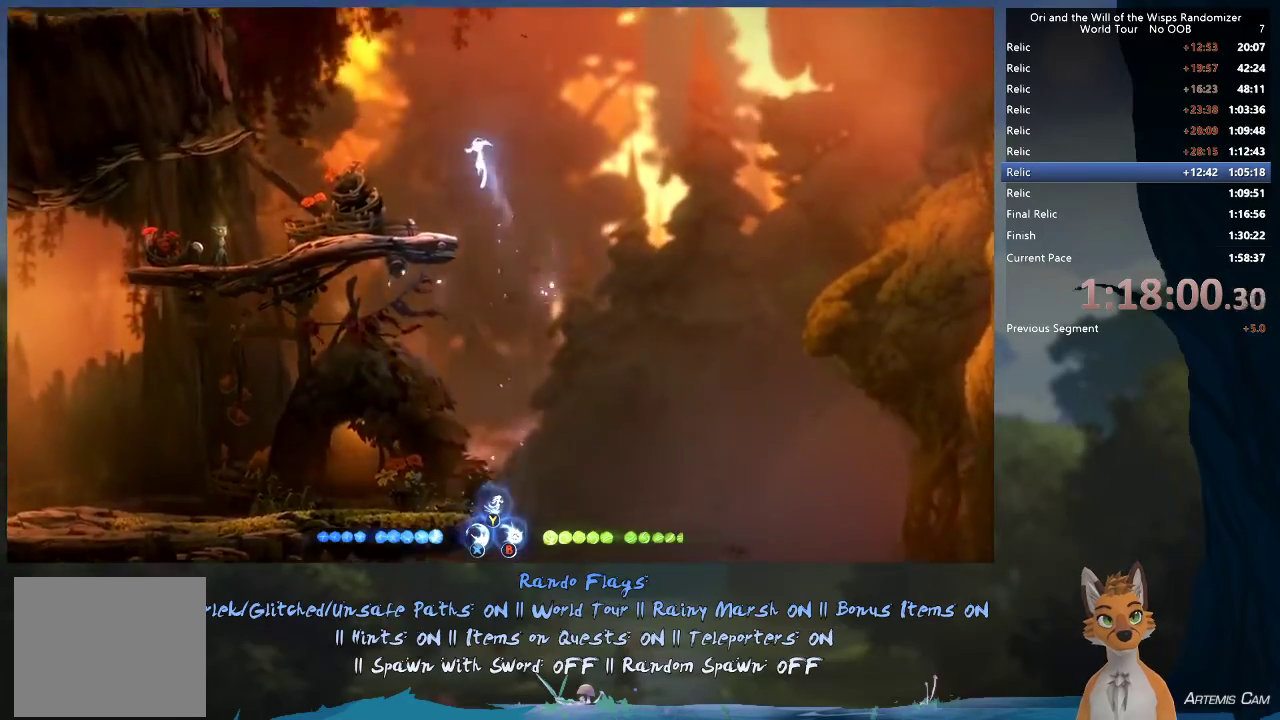
{"dt_ms": 600, "buttons": ["A", "B"], "left_stick": "left", "right_stick": "center", "events": [[517, "A", "down"], [517, "B", "down"], [583, "left_stick", "left"]]}
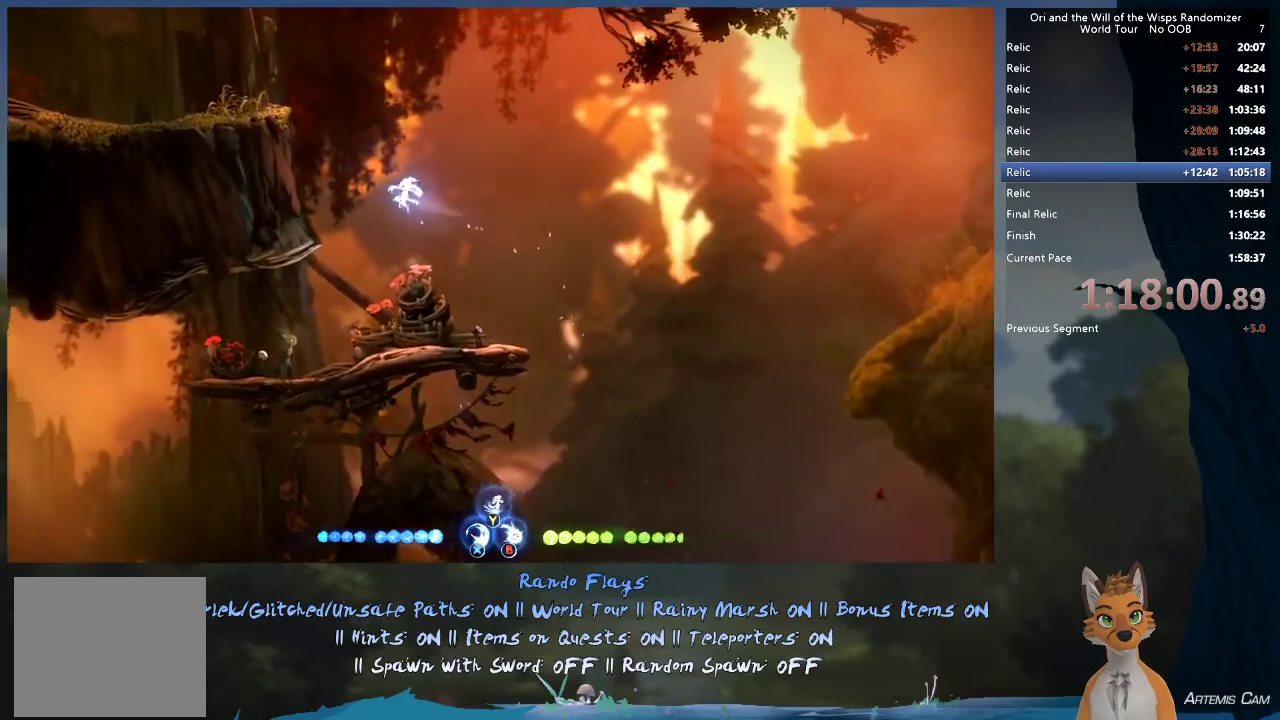
{"dt_ms": 400, "buttons": ["A", "B"], "left_stick": "left", "right_stick": "center", "events": []}
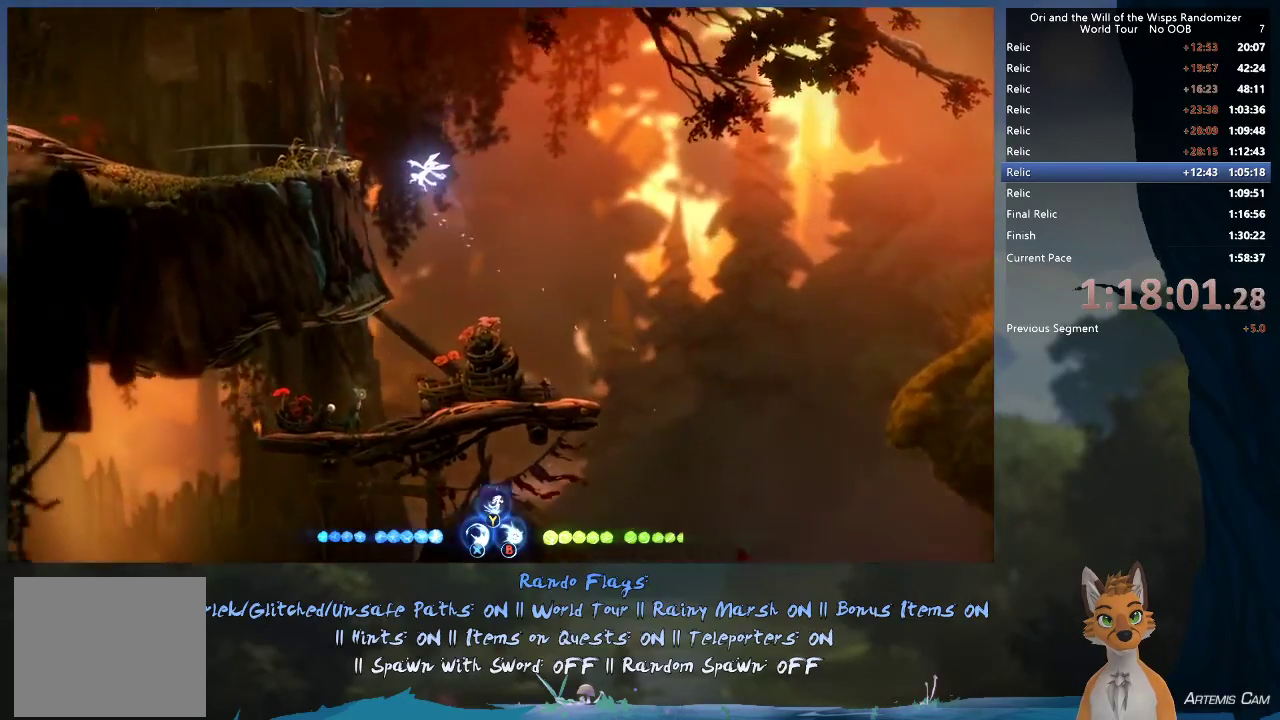
{"dt_ms": 700, "buttons": ["R1"], "left_stick": "up-left", "right_stick": "center", "events": [[233, "A", "up"], [267, "left_stick", "up-left"], [283, "A", "down"], [333, "B", "up"], [517, "A", "up"], [650, "R1", "down"]]}
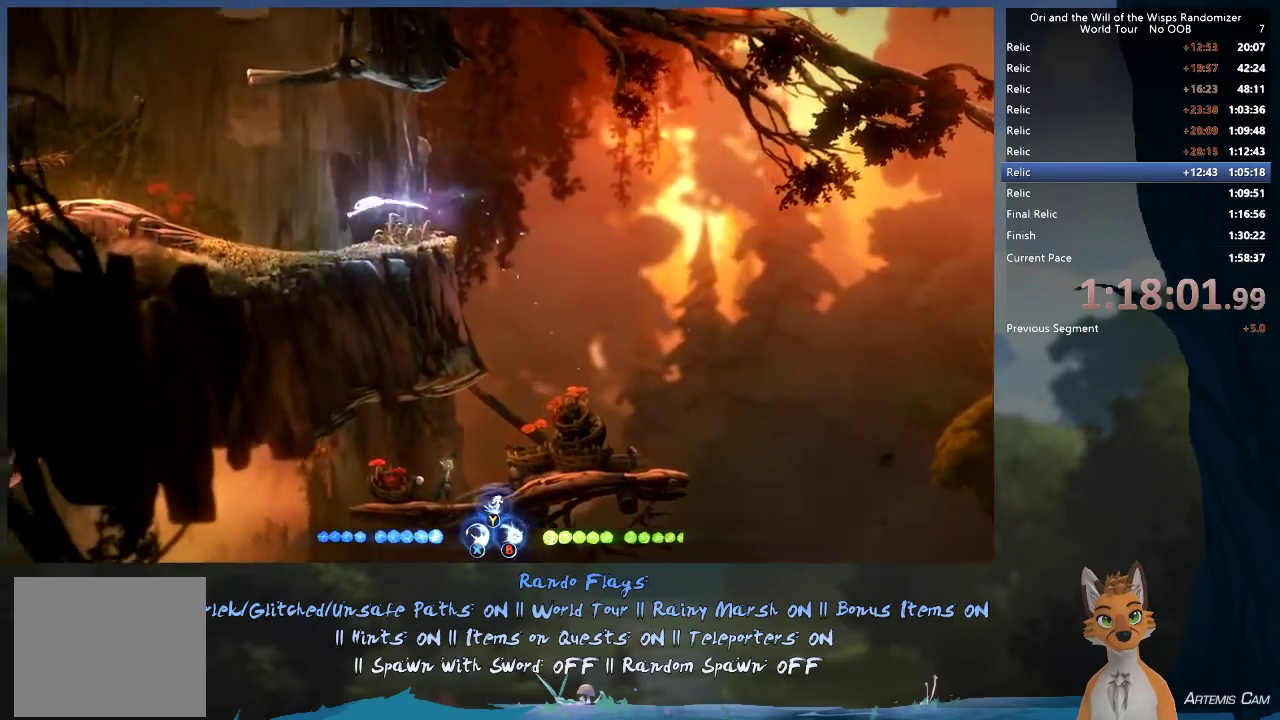
{"dt_ms": 300, "buttons": [], "left_stick": "up-left", "right_stick": "center", "events": [[117, "R1", "up"]]}
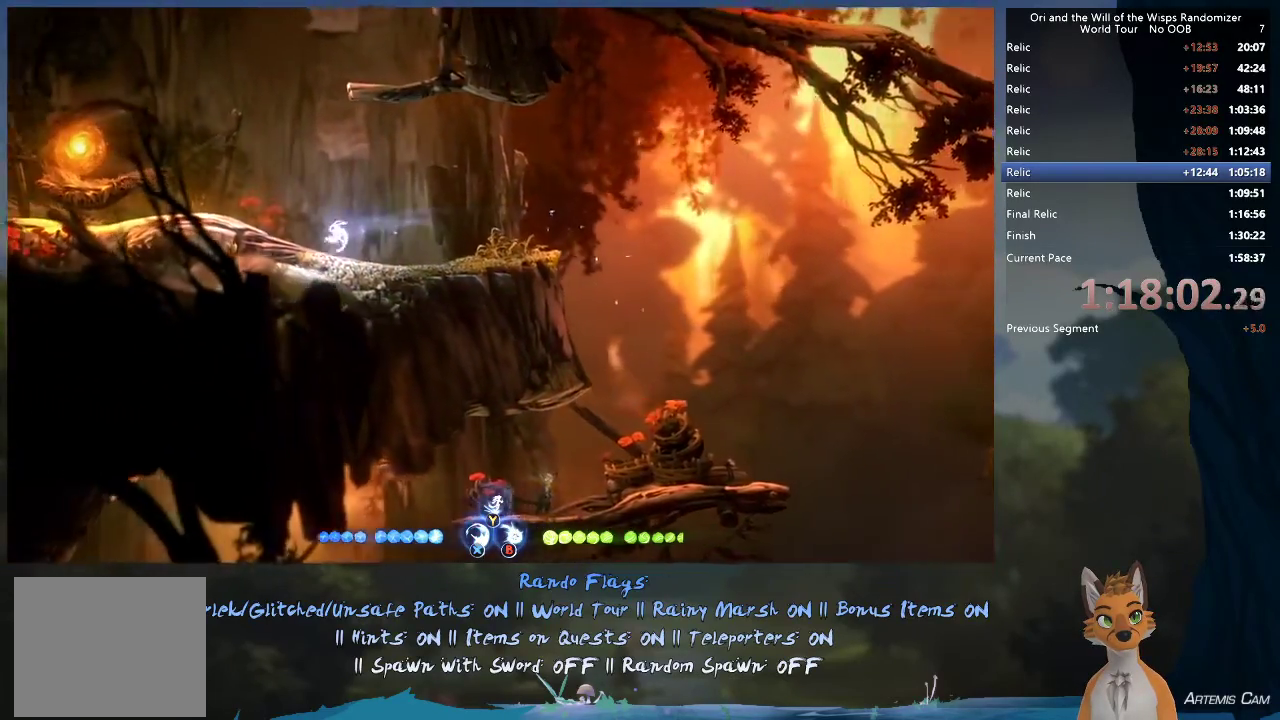
{"dt_ms": 500, "buttons": [], "left_stick": "left", "right_stick": "center", "events": [[200, "left_stick", "left"]]}
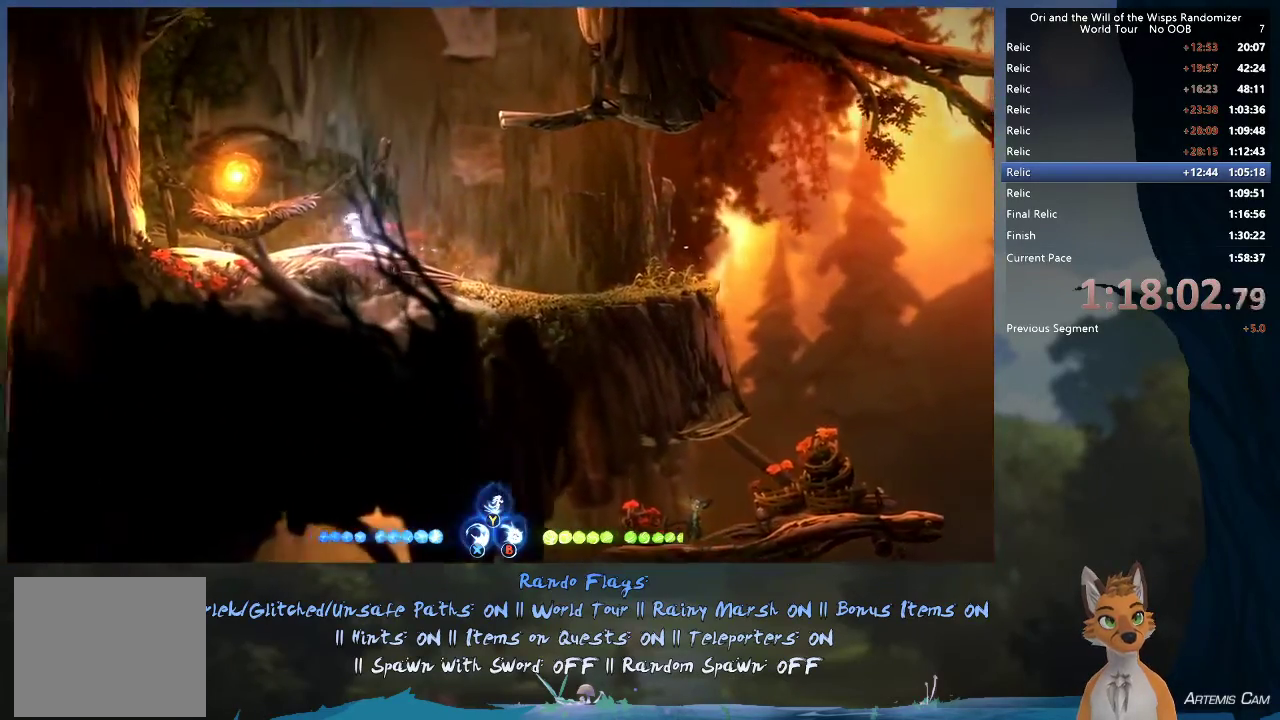
{"dt_ms": 400, "buttons": ["A"], "left_stick": "up-left", "right_stick": "center", "events": [[233, "A", "down"], [317, "left_stick", "up-left"]]}